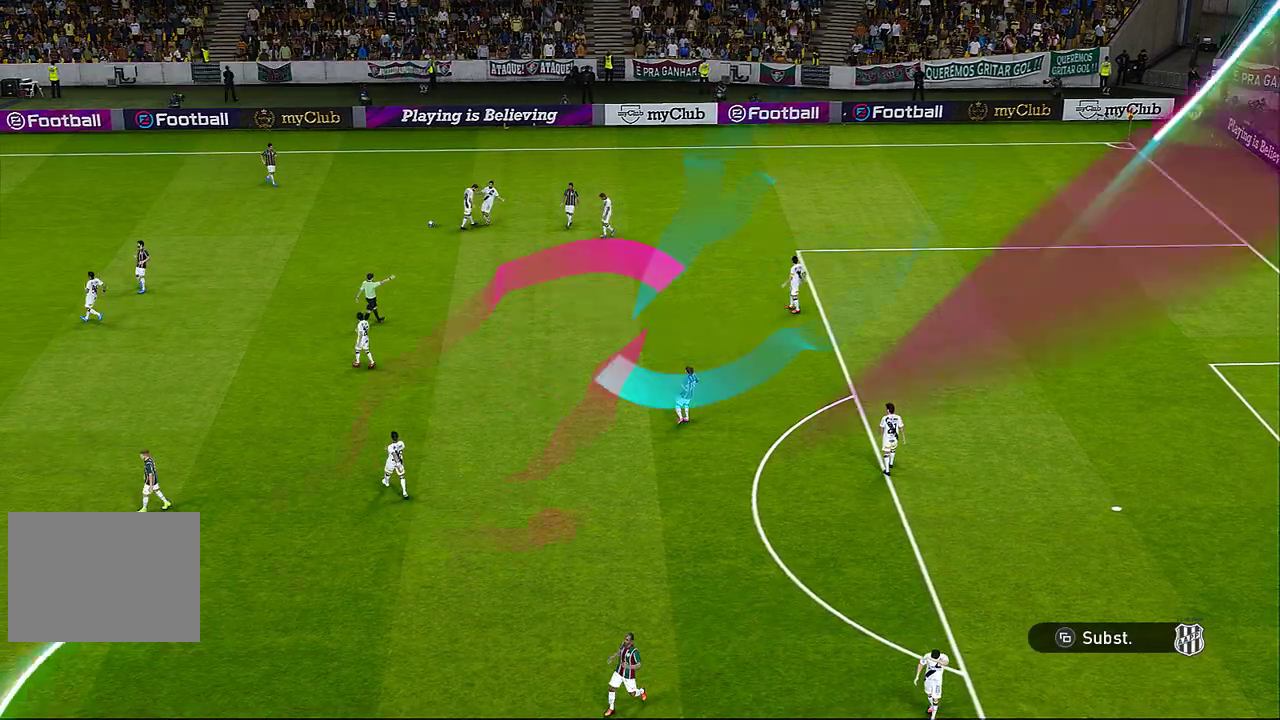
Gameplay with a controller (PlayStation layout); each line is a JSON object with the inputs held at the frame after it. "events" lists button and stick changes between this image and that frame as [ms after this image, input, new state], when the widget could be followed in between. Not read: right_stick.
{"buttons": ["START"], "left_stick": "center", "events": [[83, "START", "up"], [217, "START", "down"], [400, "START", "up"], [500, "START", "down"]]}
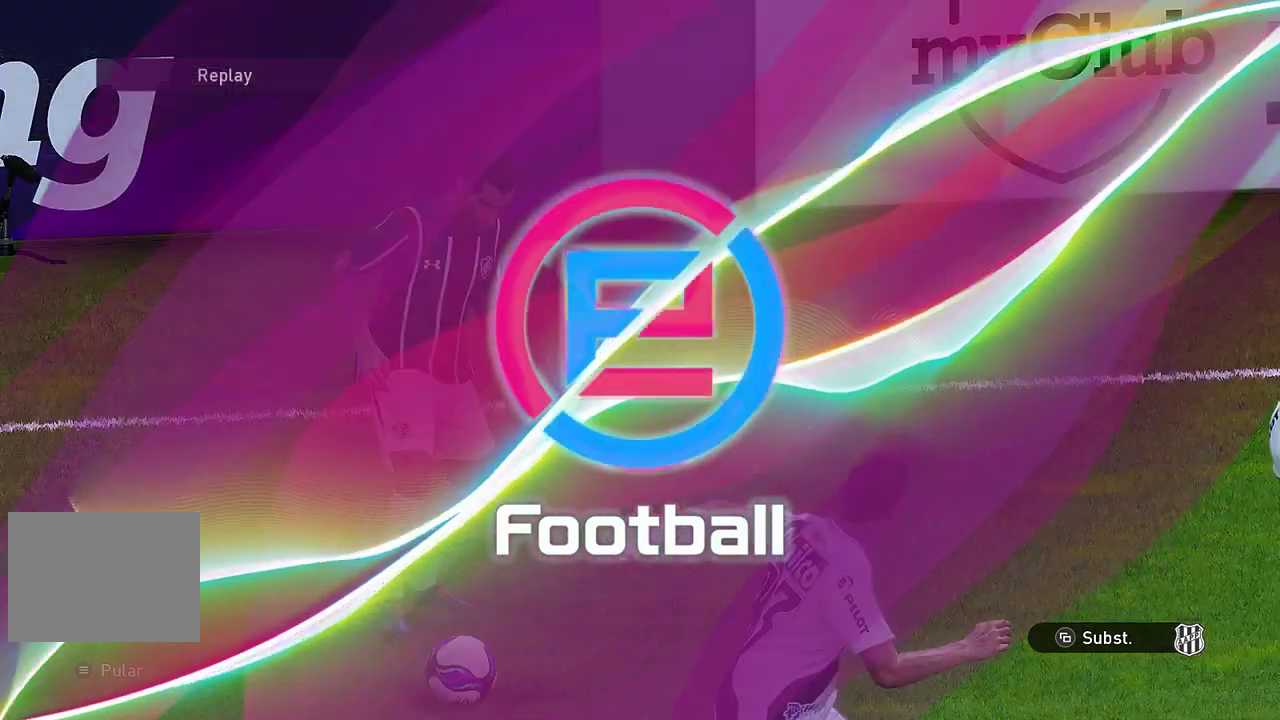
{"buttons": ["START"], "left_stick": "center", "events": [[183, "START", "up"], [417, "START", "down"]]}
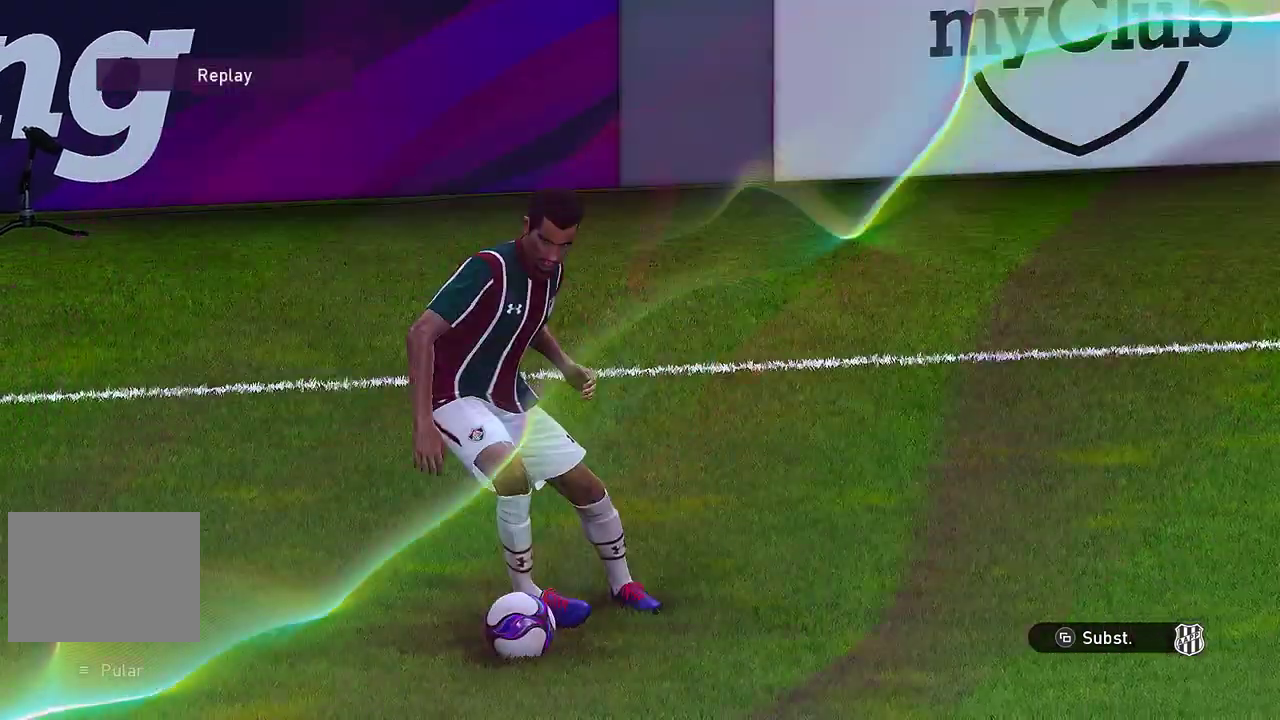
{"buttons": ["START"], "left_stick": "center", "events": [[133, "START", "up"], [400, "START", "down"]]}
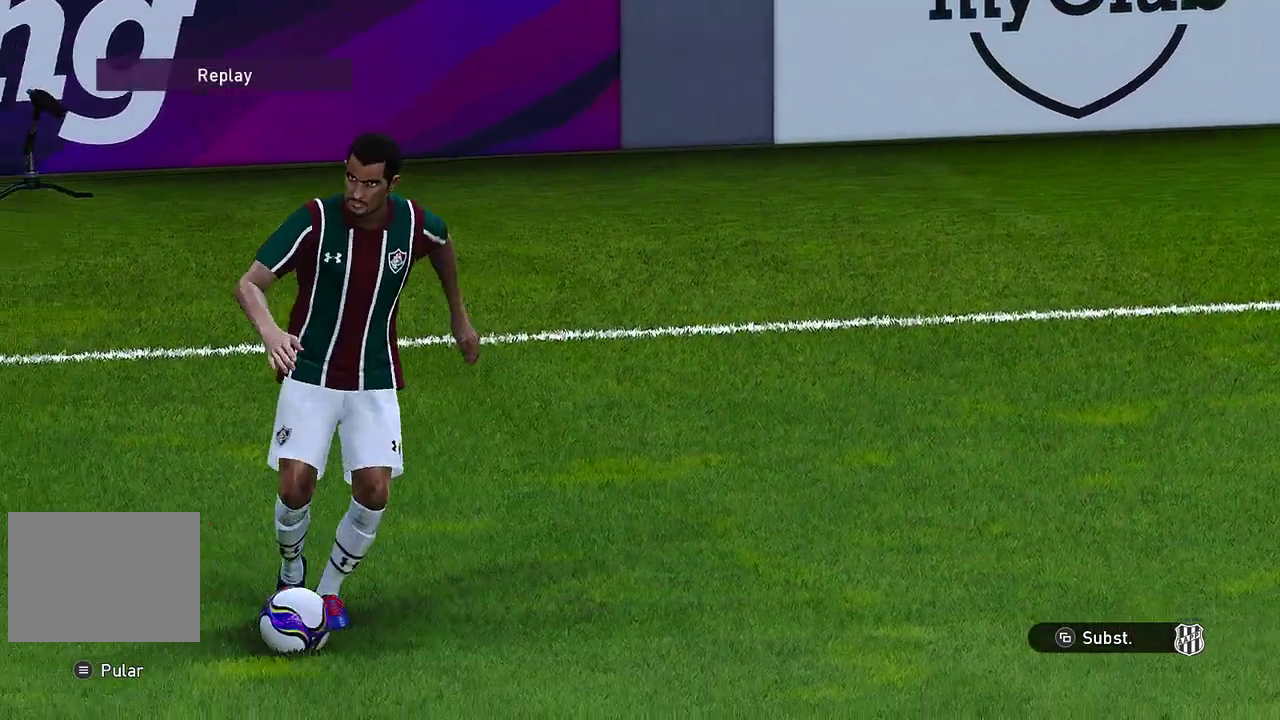
{"buttons": [], "left_stick": "center", "events": [[67, "START", "up"]]}
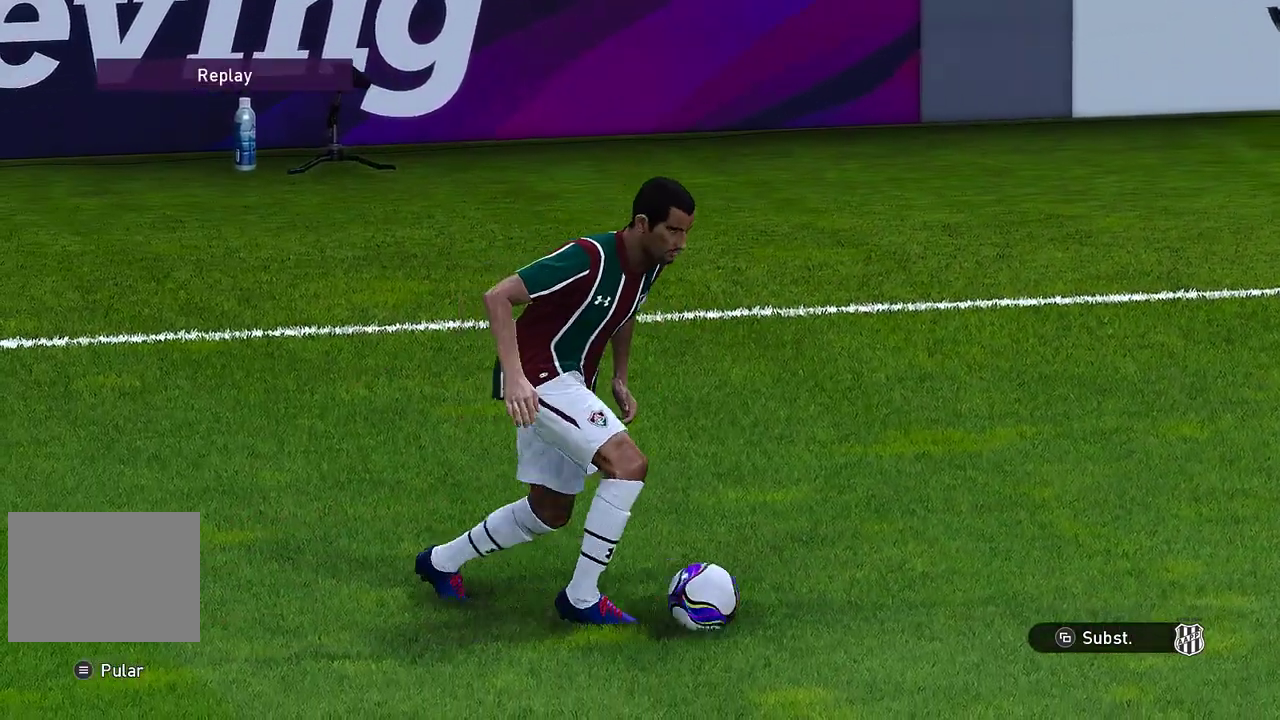
{"buttons": [], "left_stick": "center", "events": [[17, "START", "down"], [217, "START", "up"]]}
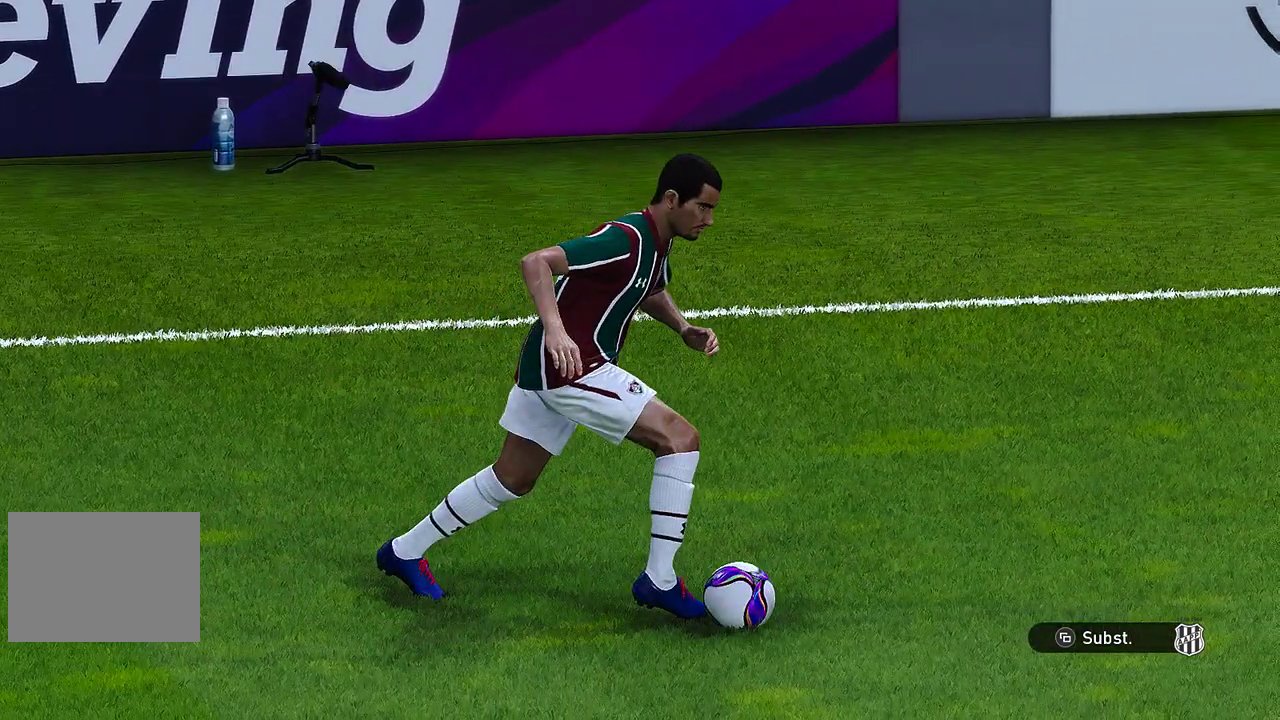
{"buttons": [], "left_stick": "center", "events": []}
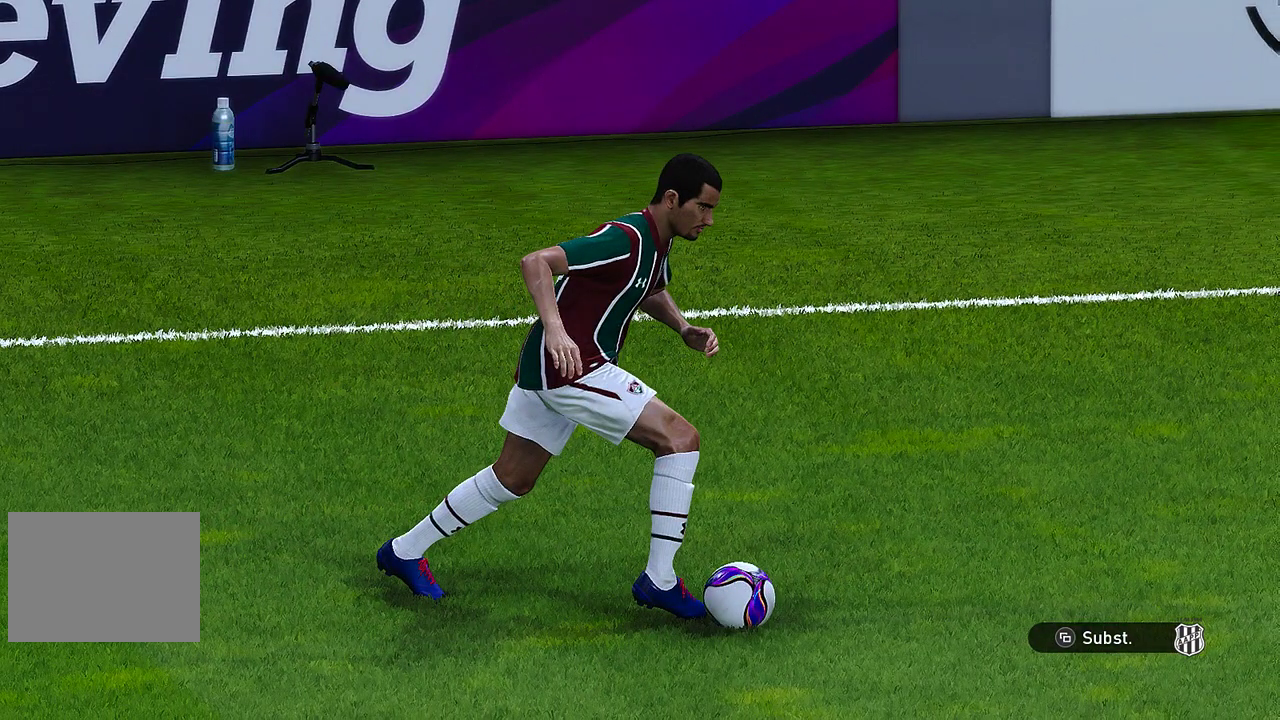
{"buttons": [], "left_stick": "center", "events": []}
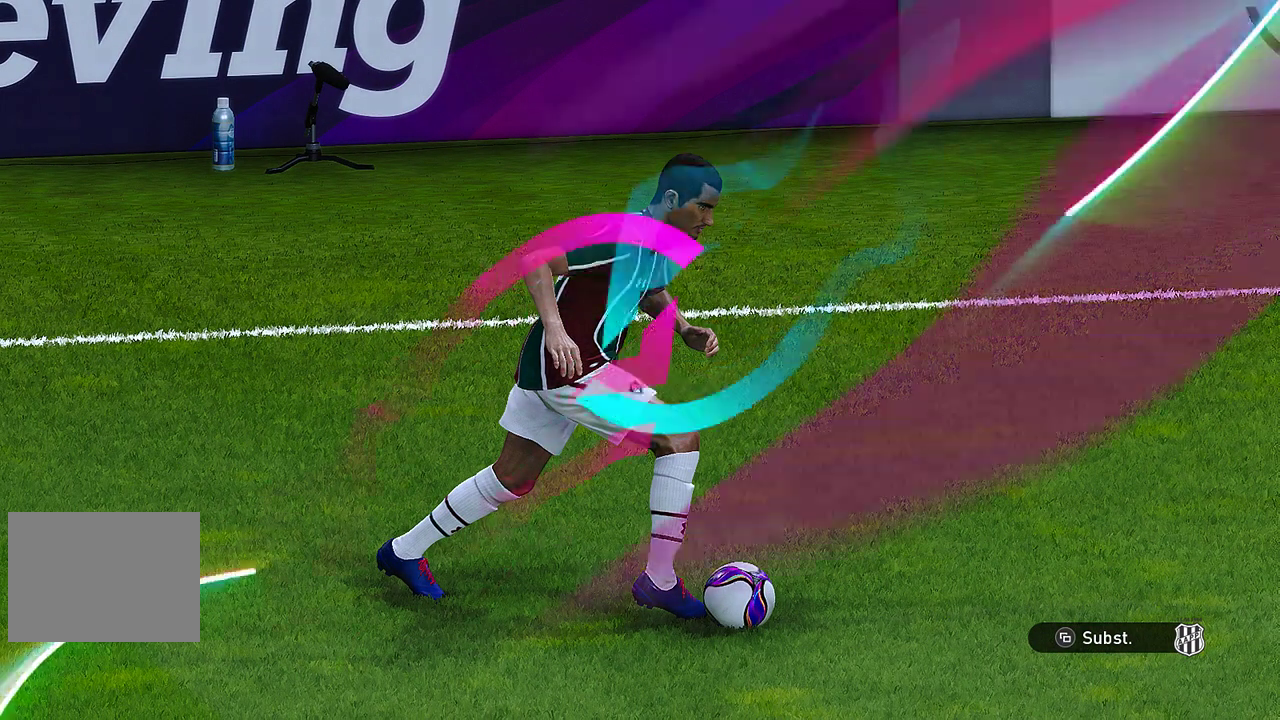
{"buttons": [], "left_stick": "center", "events": []}
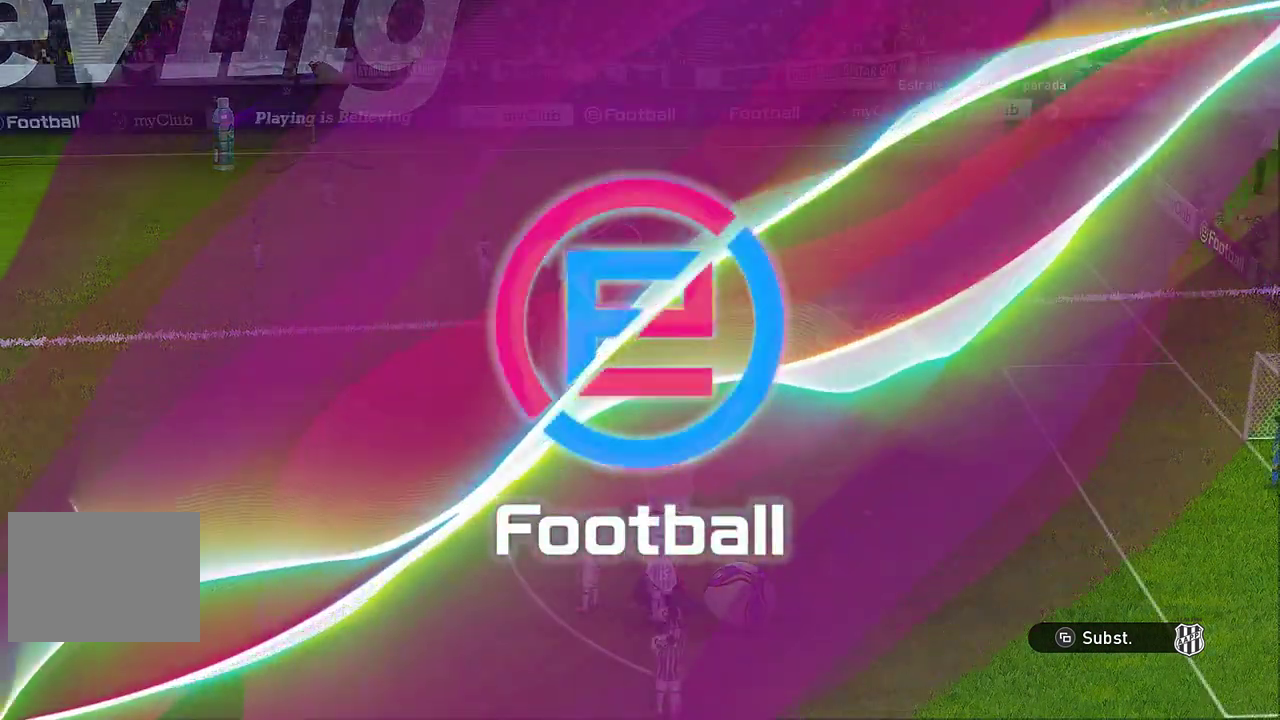
{"buttons": [], "left_stick": "center", "events": []}
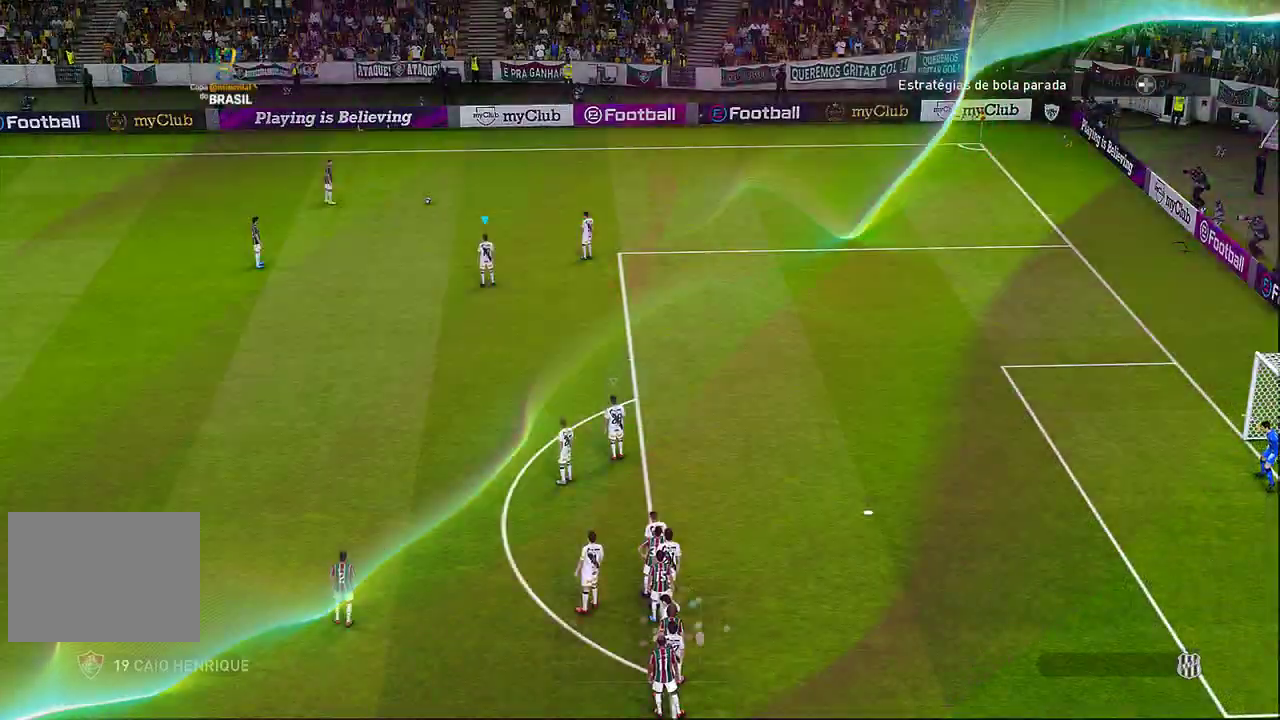
{"buttons": [], "left_stick": "center", "events": []}
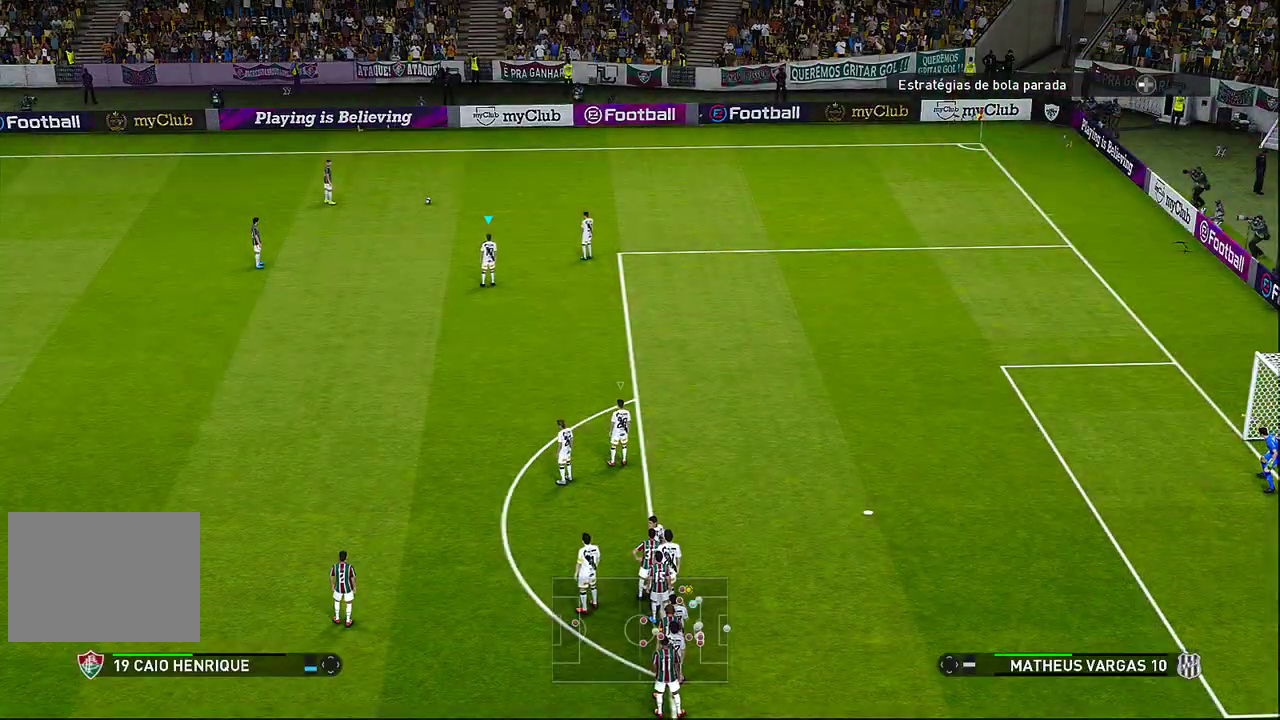
{"buttons": [], "left_stick": "up-right", "events": [[400, "left_stick", "up-right"]]}
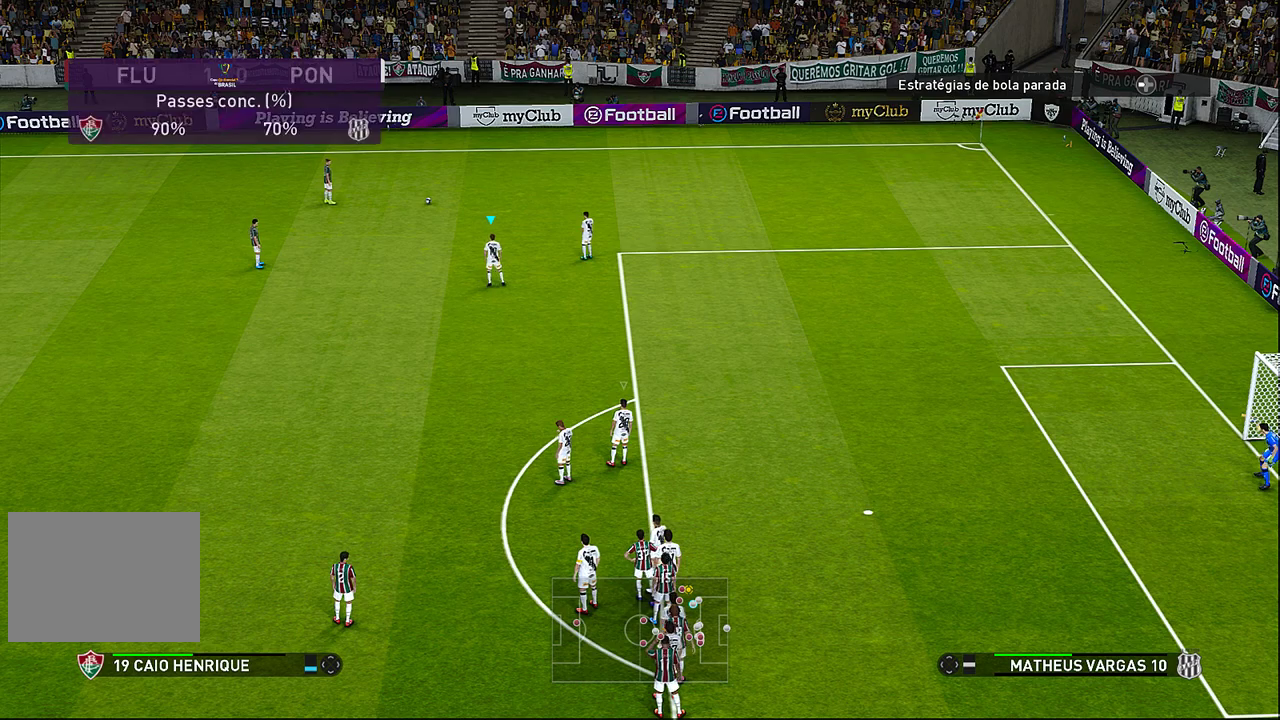
{"buttons": [], "left_stick": "right", "events": [[267, "left_stick", "right"]]}
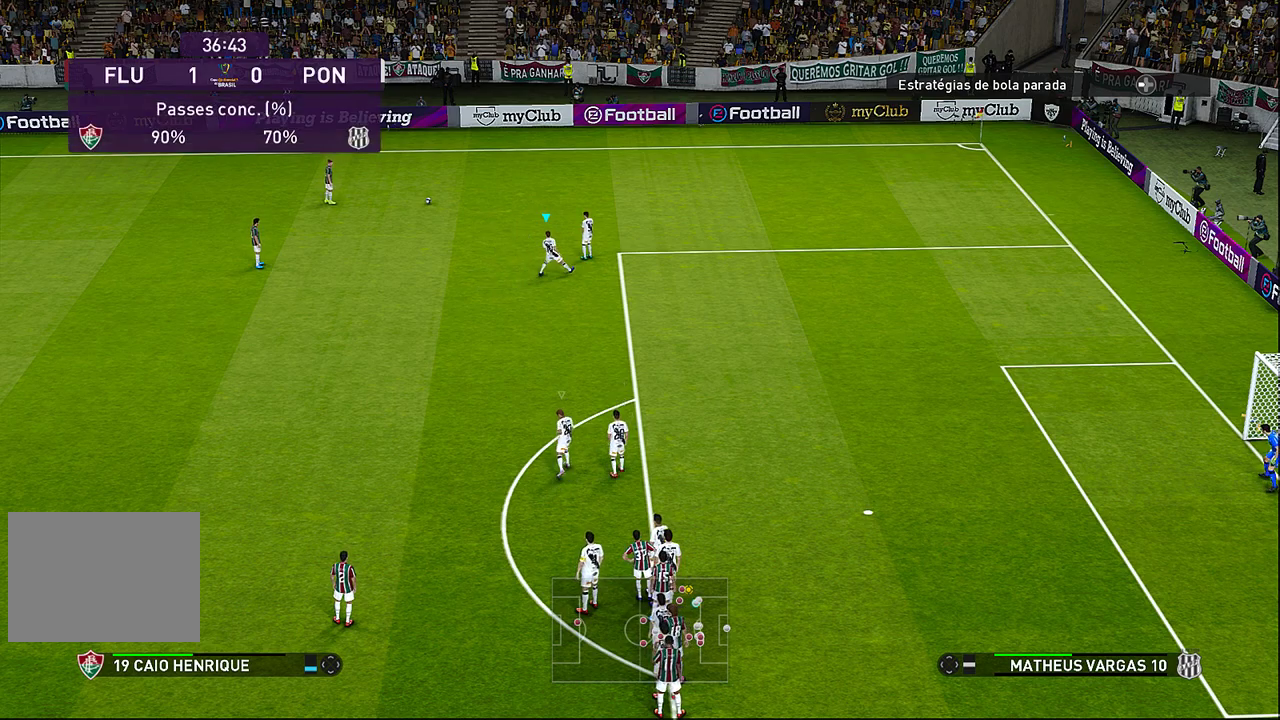
{"buttons": [], "left_stick": "down", "events": [[83, "left_stick", "down-right"], [283, "left_stick", "down"]]}
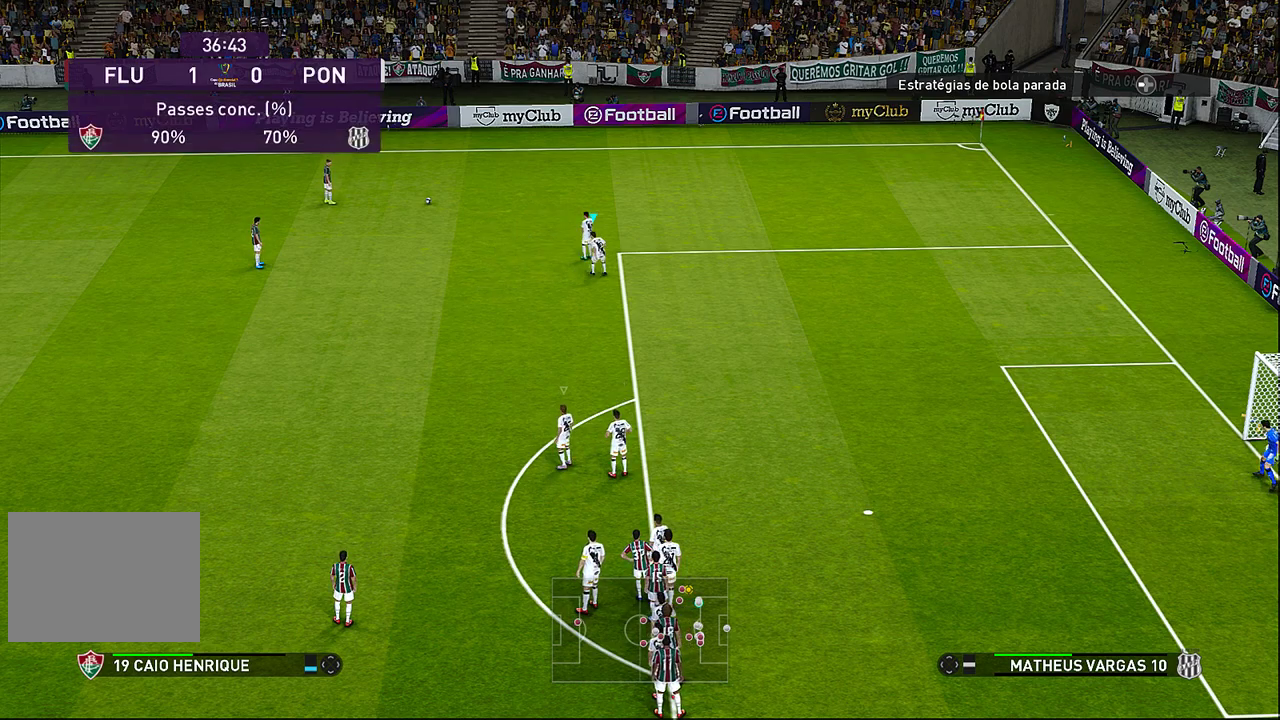
{"buttons": [], "left_stick": "down", "events": []}
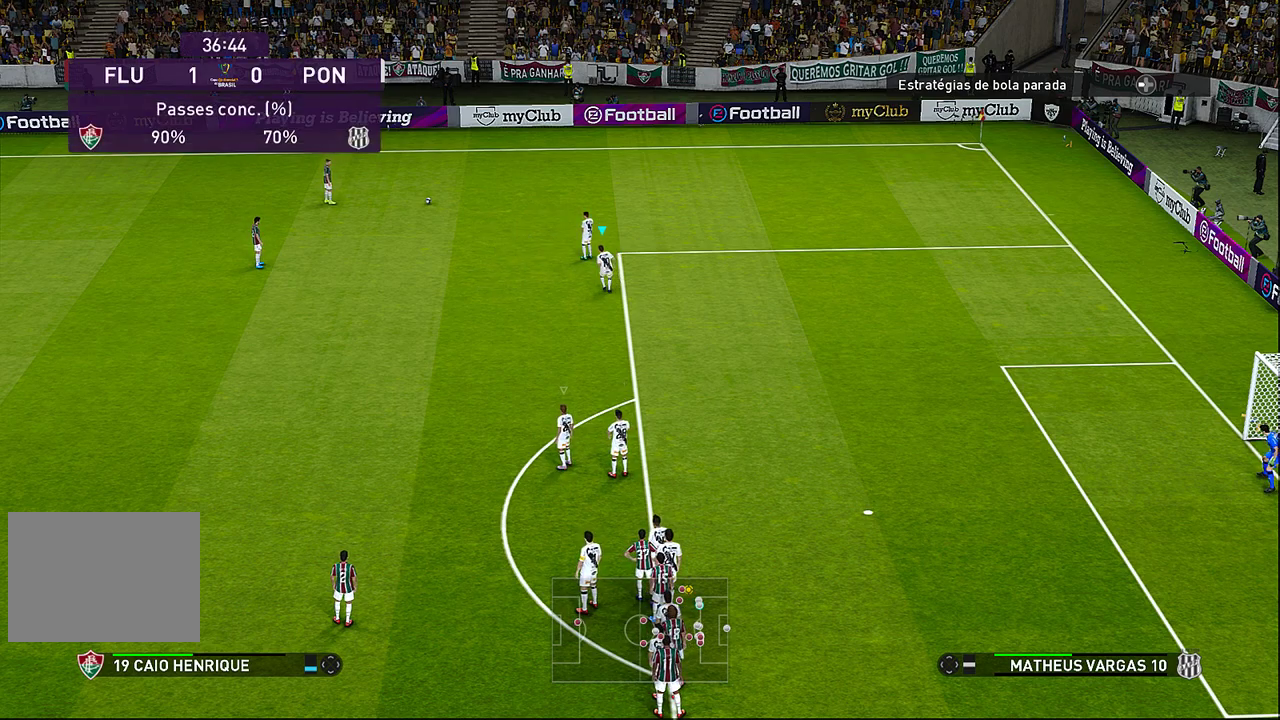
{"buttons": [], "left_stick": "down", "events": []}
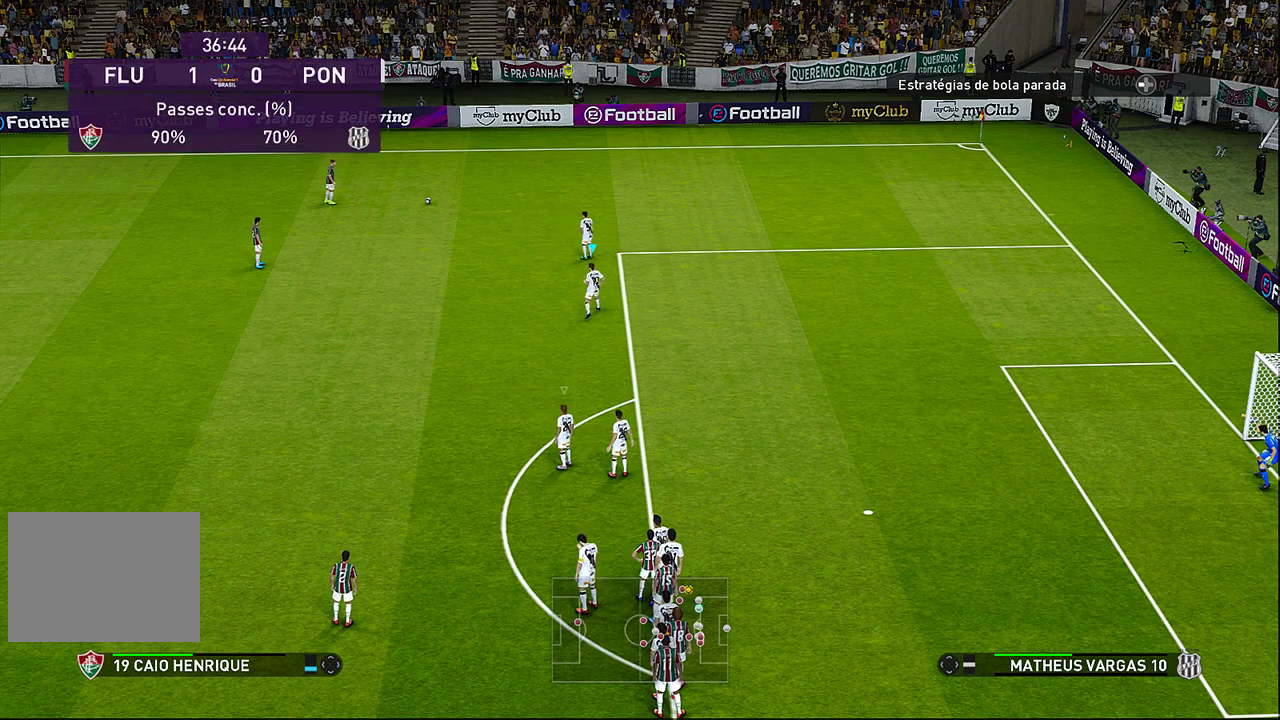
{"buttons": [], "left_stick": "down-right", "events": [[233, "left_stick", "down-right"]]}
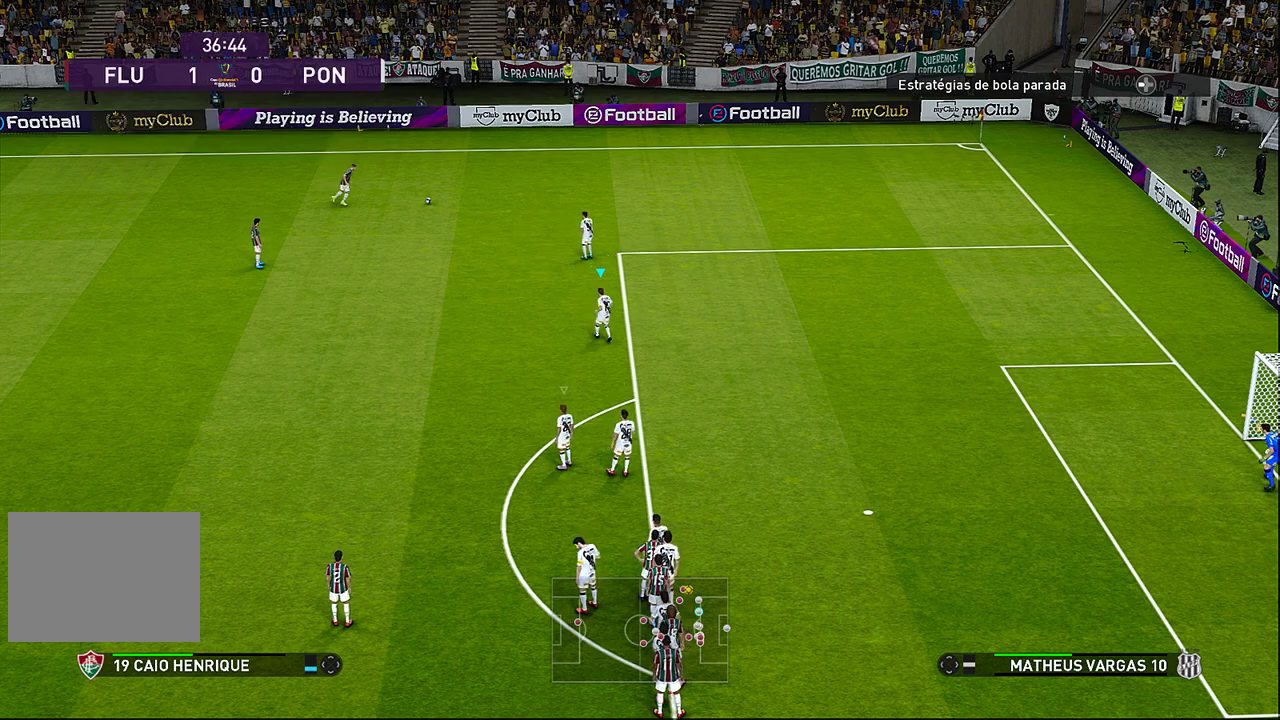
{"buttons": [], "left_stick": "down-right", "events": []}
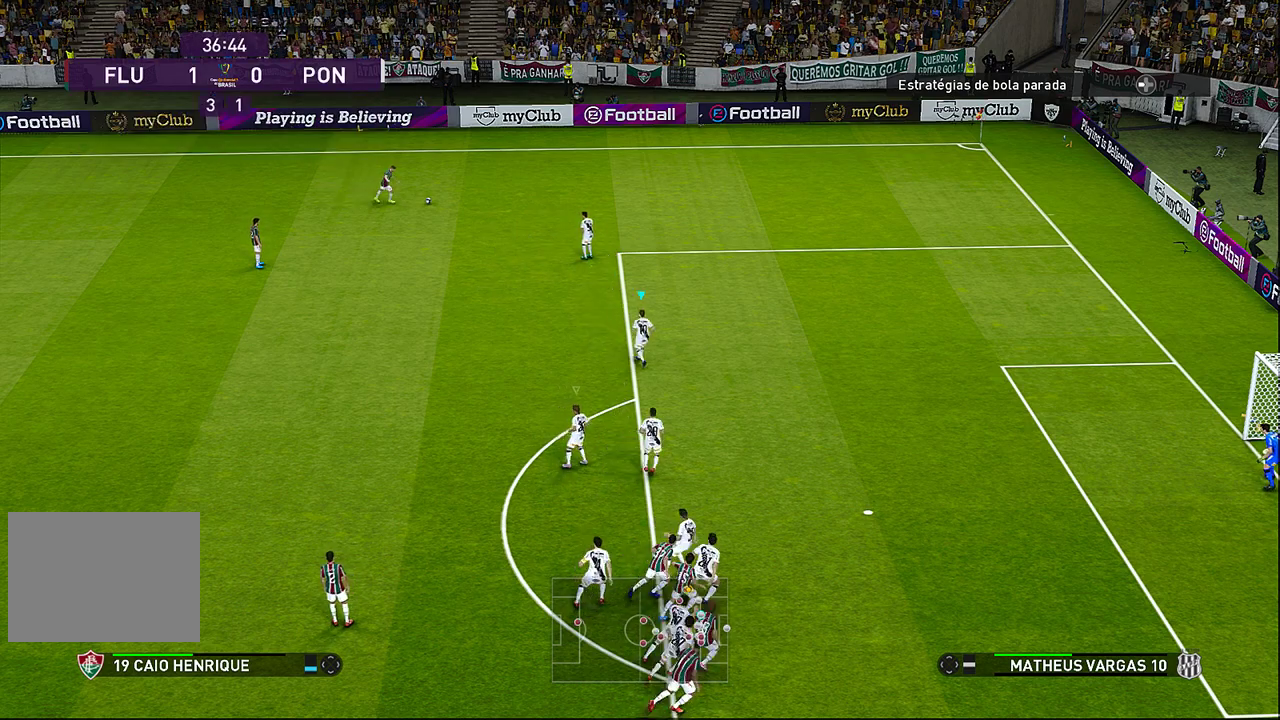
{"buttons": [], "left_stick": "center", "events": [[167, "left_stick", "center"]]}
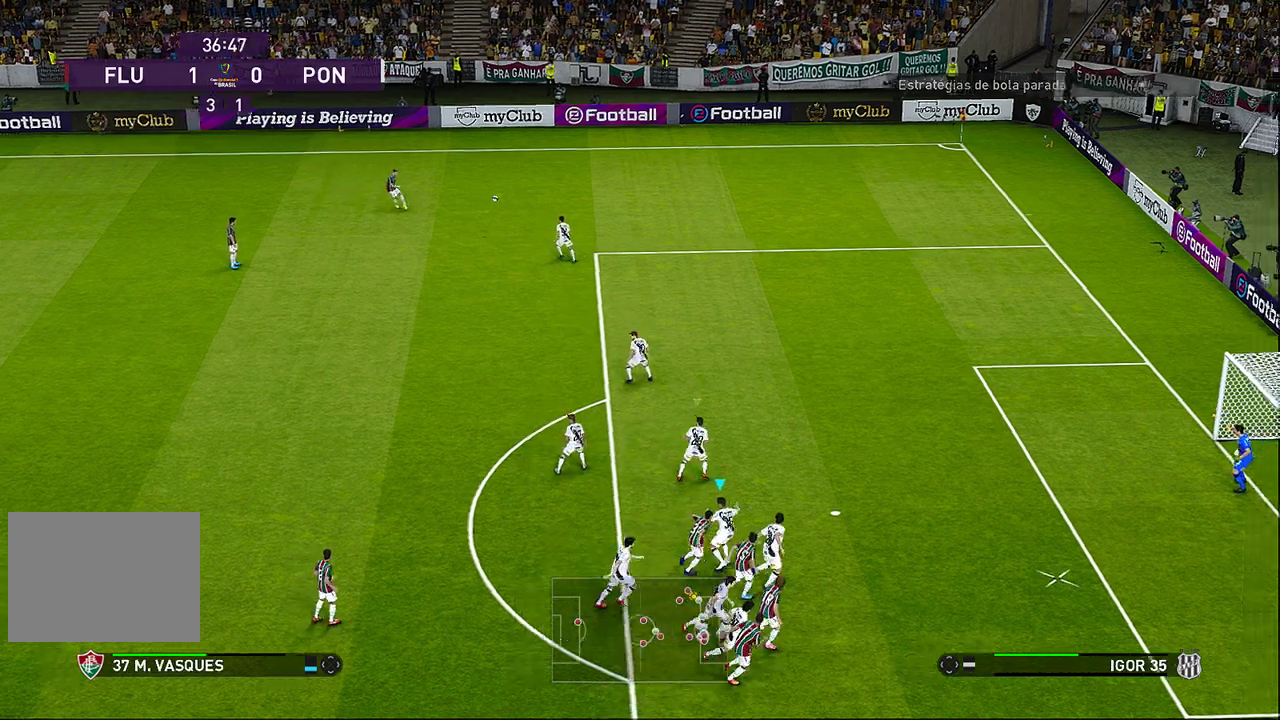
{"buttons": ["CROSS"], "left_stick": "left", "events": [[50, "left_stick", "left"], [233, "CROSS", "down"]]}
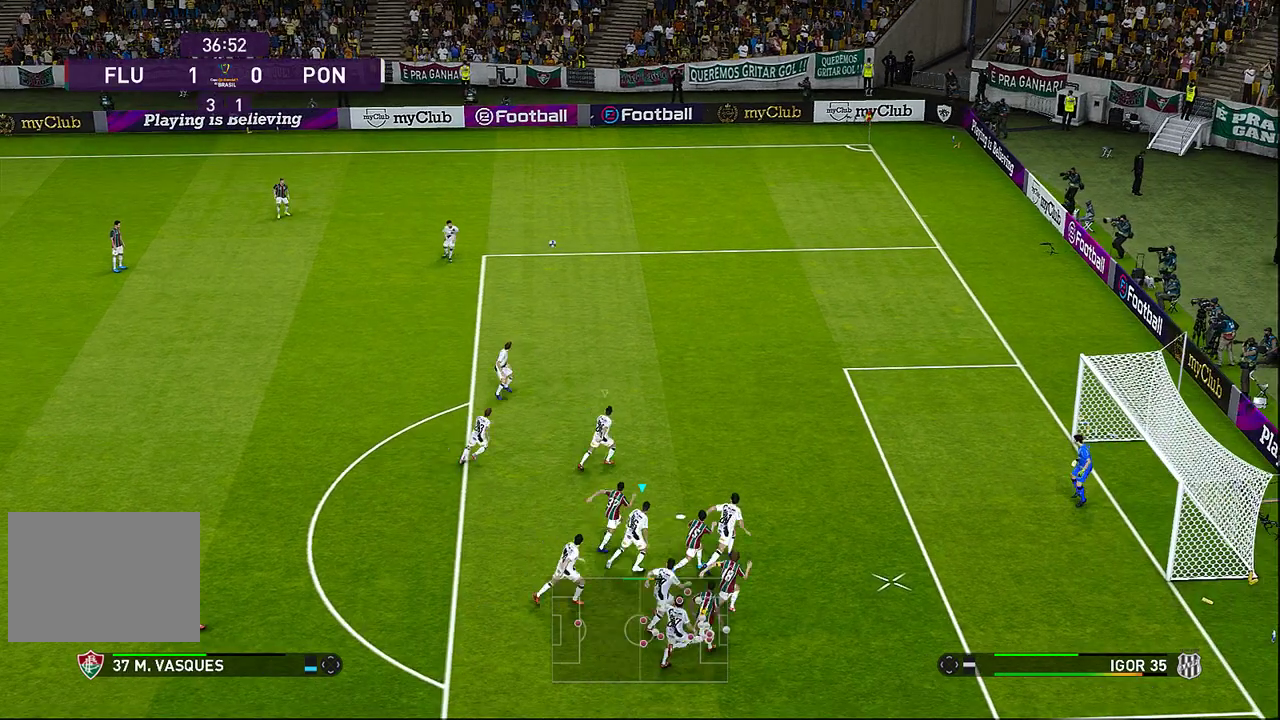
{"buttons": ["CROSS"], "left_stick": "left", "events": [[33, "CROSS", "up"], [117, "CROSS", "down"], [217, "CROSS", "up"], [300, "CROSS", "down"]]}
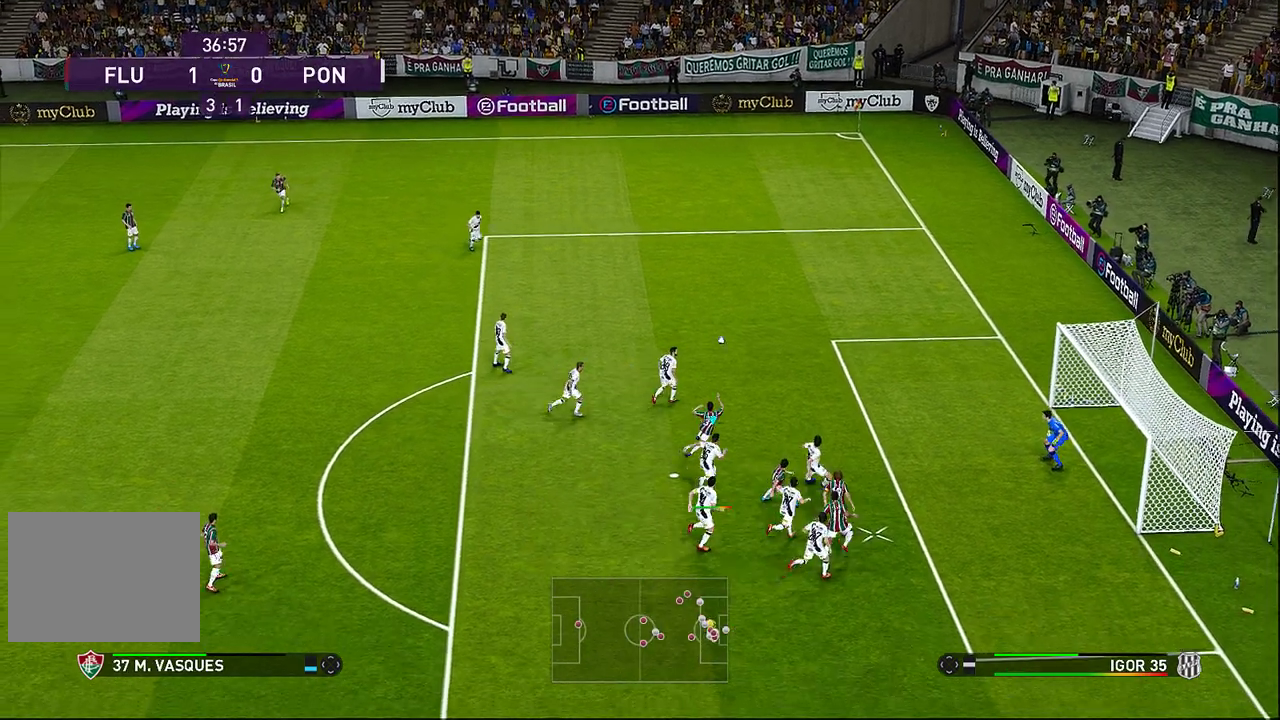
{"buttons": [], "left_stick": "left", "events": [[200, "CROSS", "up"]]}
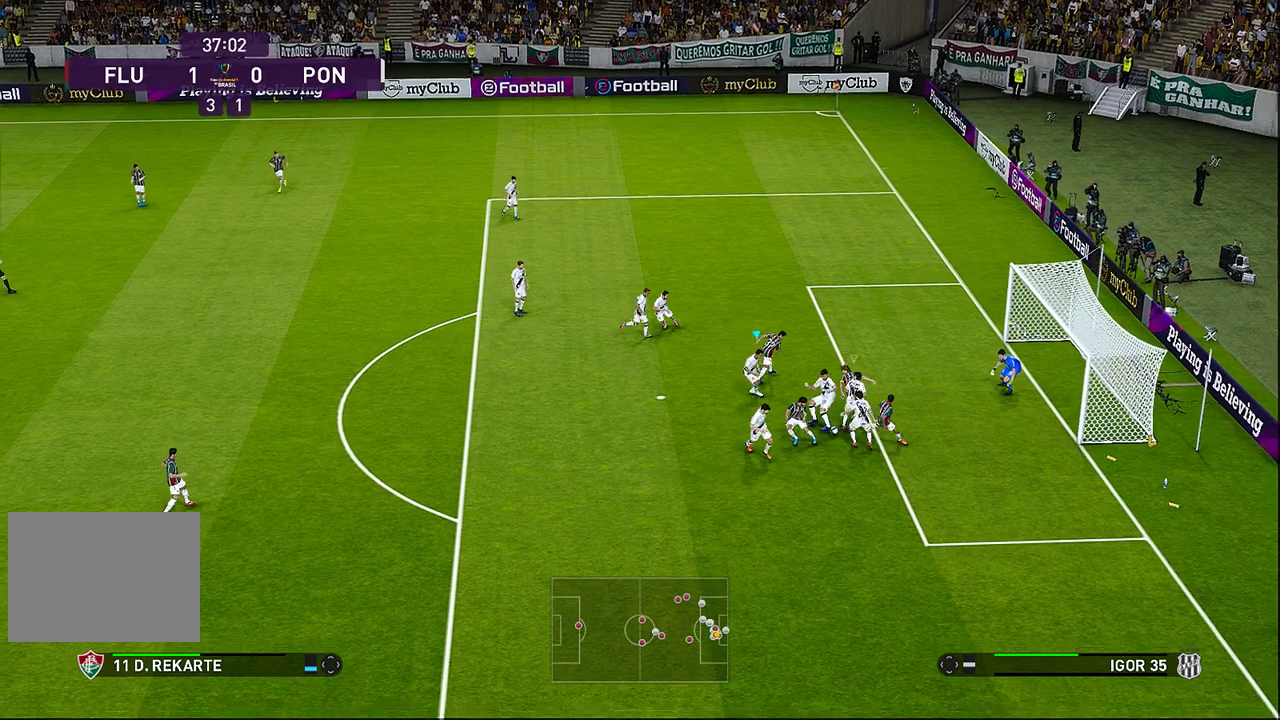
{"buttons": ["CROSS"], "left_stick": "left", "events": [[467, "CROSS", "down"]]}
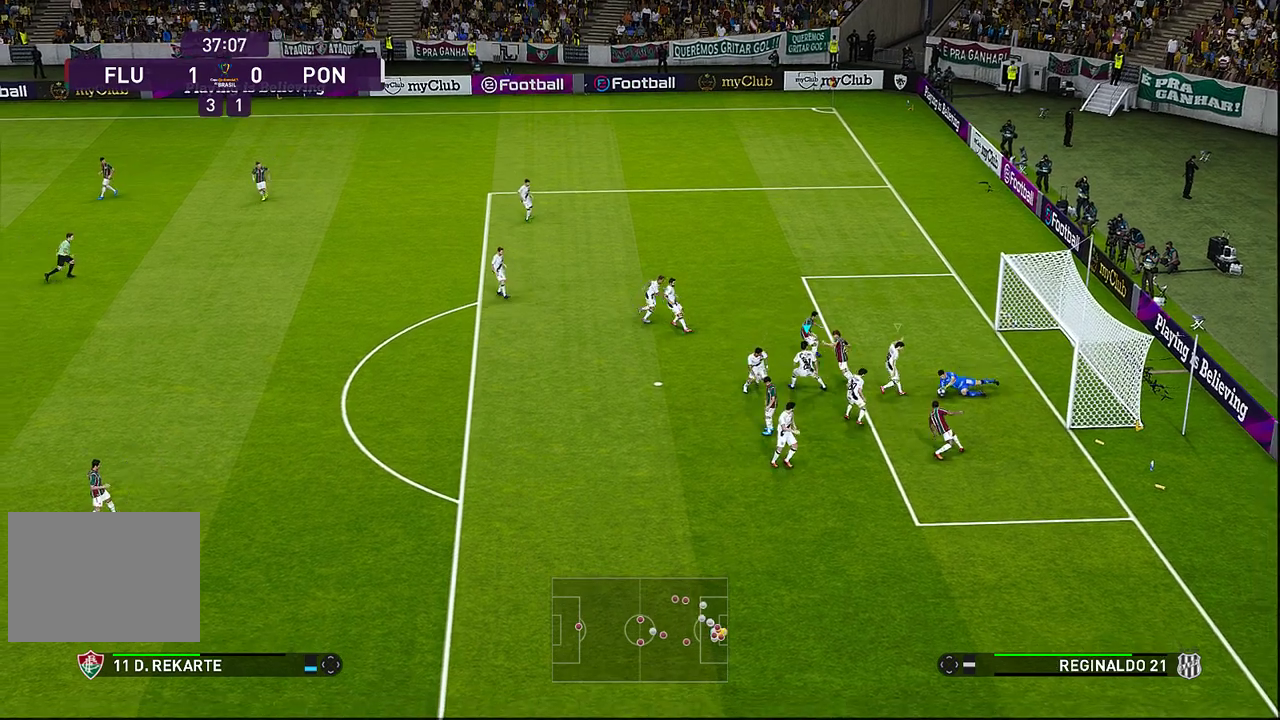
{"buttons": [], "left_stick": "left", "events": [[200, "CROSS", "up"]]}
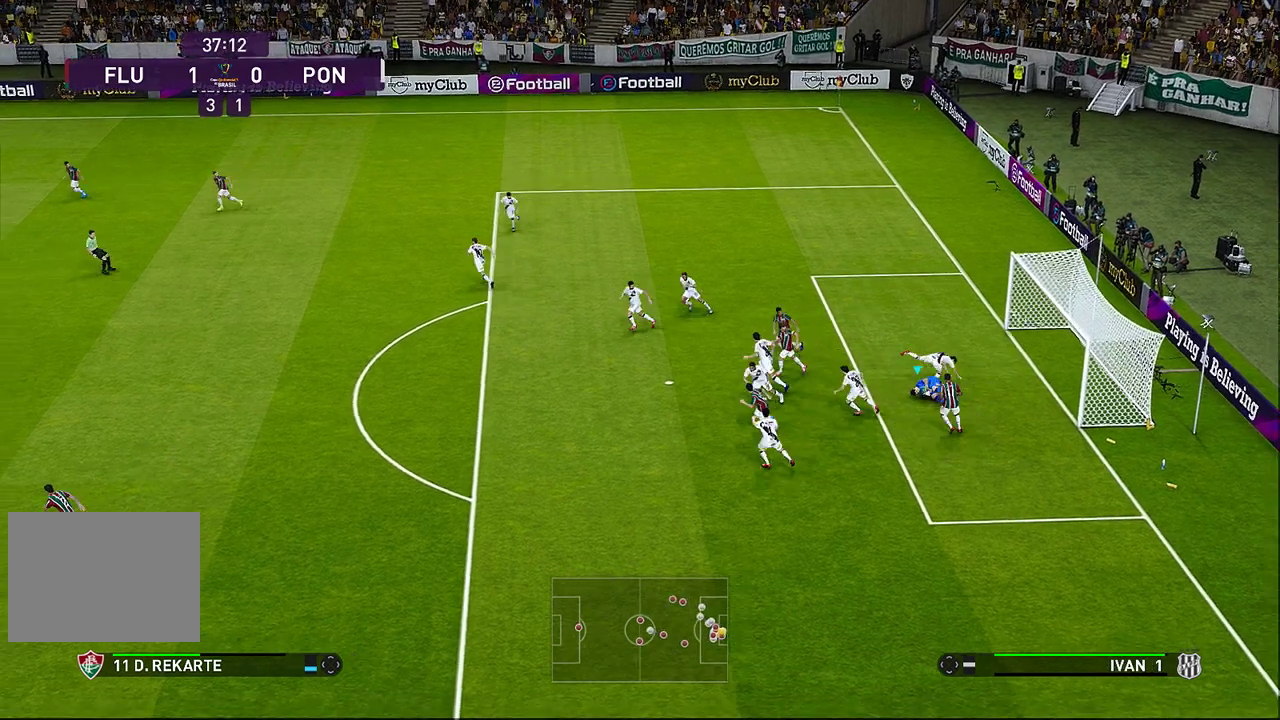
{"buttons": [], "left_stick": "left", "events": []}
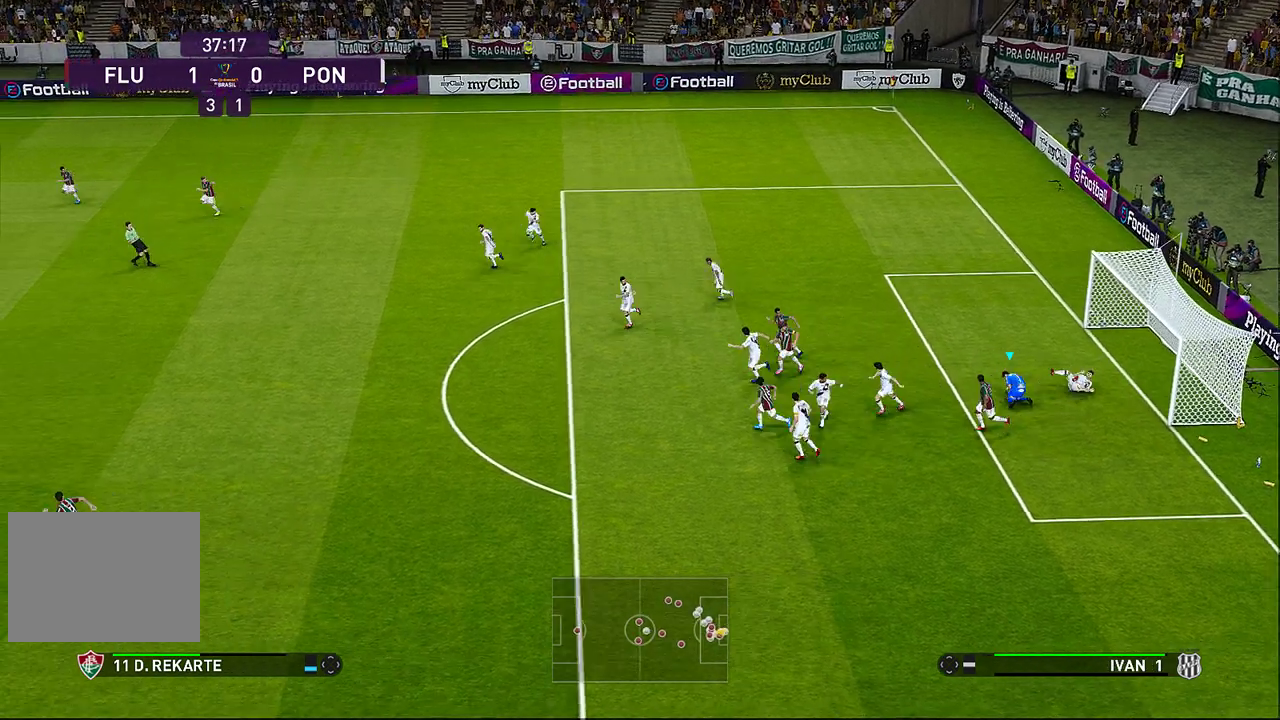
{"buttons": ["R1"], "left_stick": "left", "events": [[83, "R1", "down"]]}
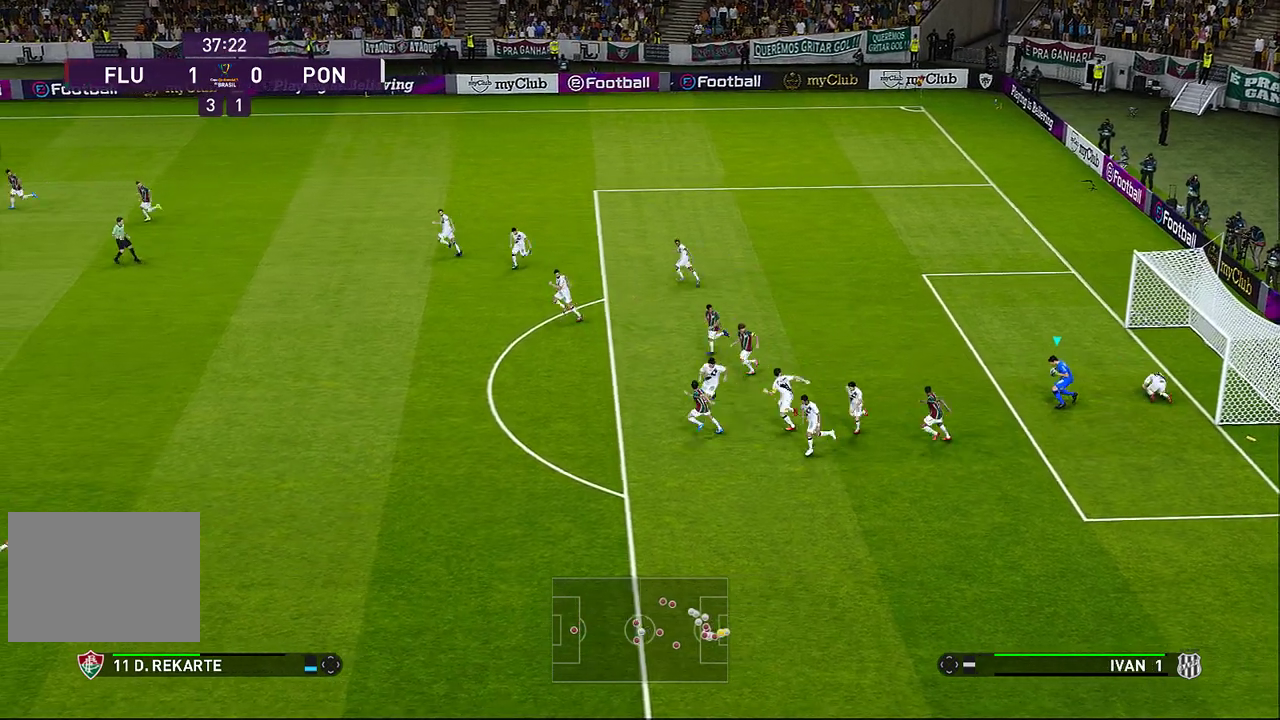
{"buttons": ["R1"], "left_stick": "left", "events": []}
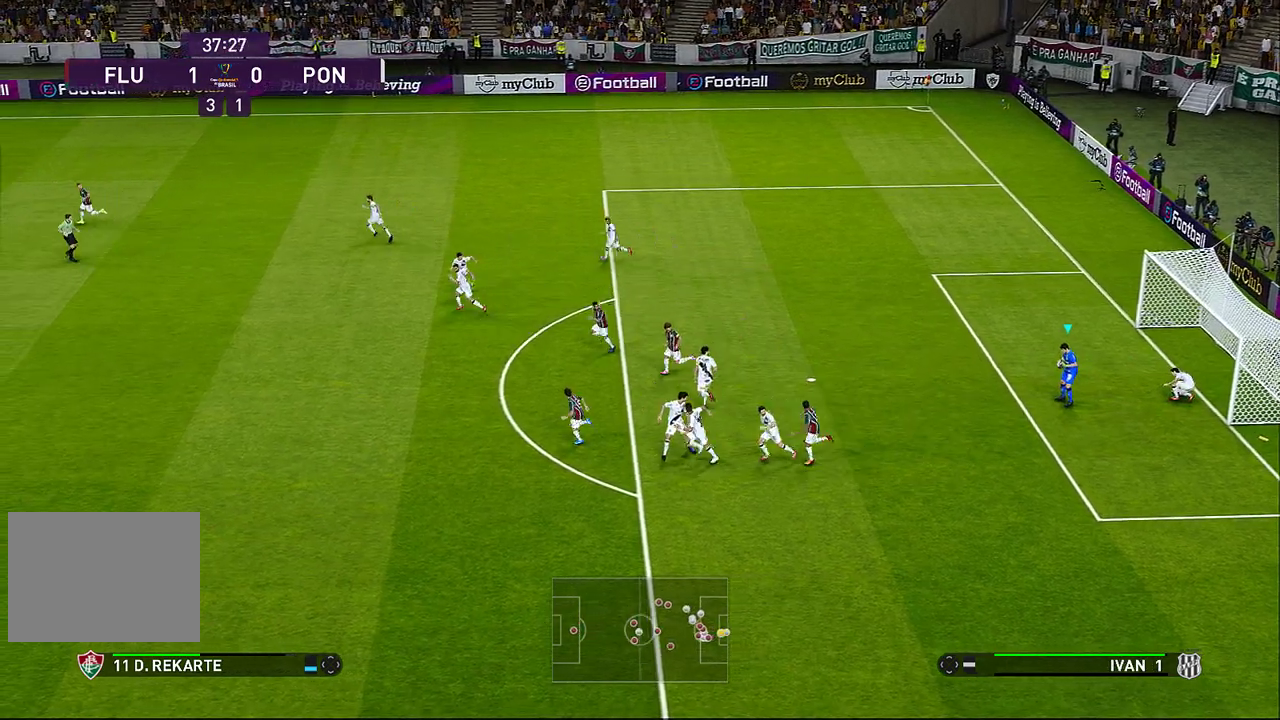
{"buttons": ["R1"], "left_stick": "left", "events": []}
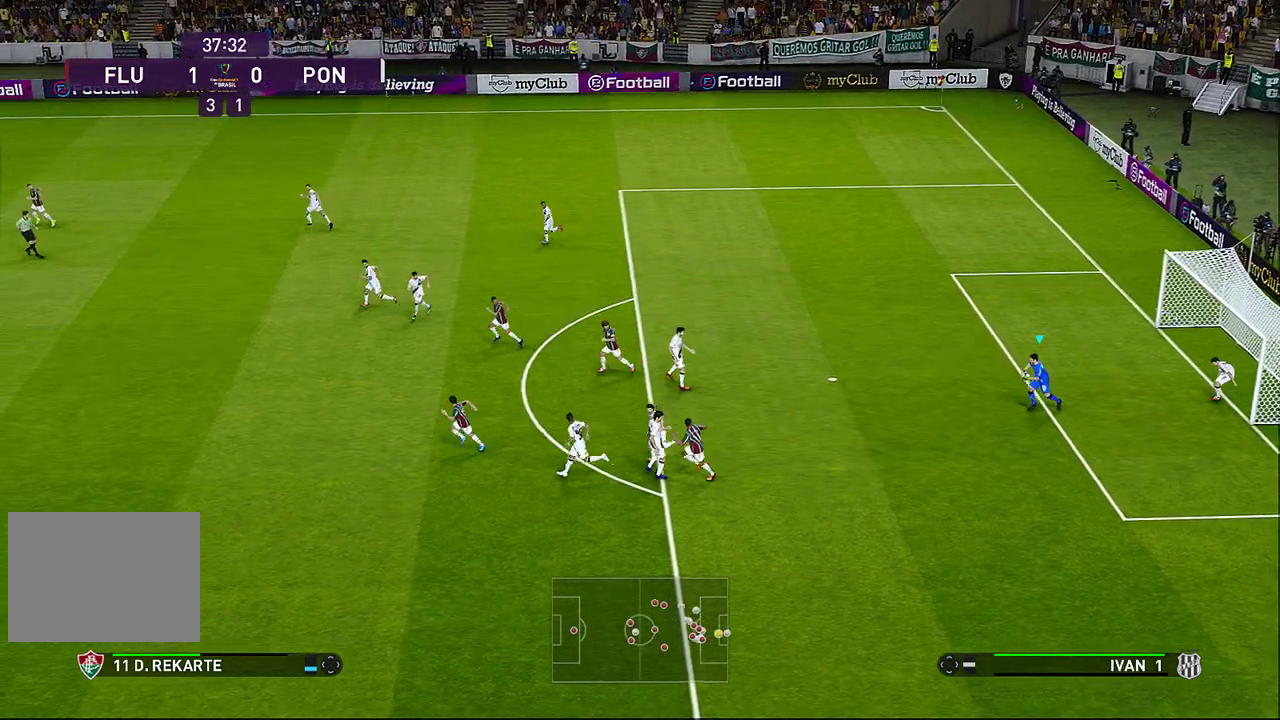
{"buttons": ["CROSS", "R1"], "left_stick": "left", "events": [[283, "CROSS", "down"]]}
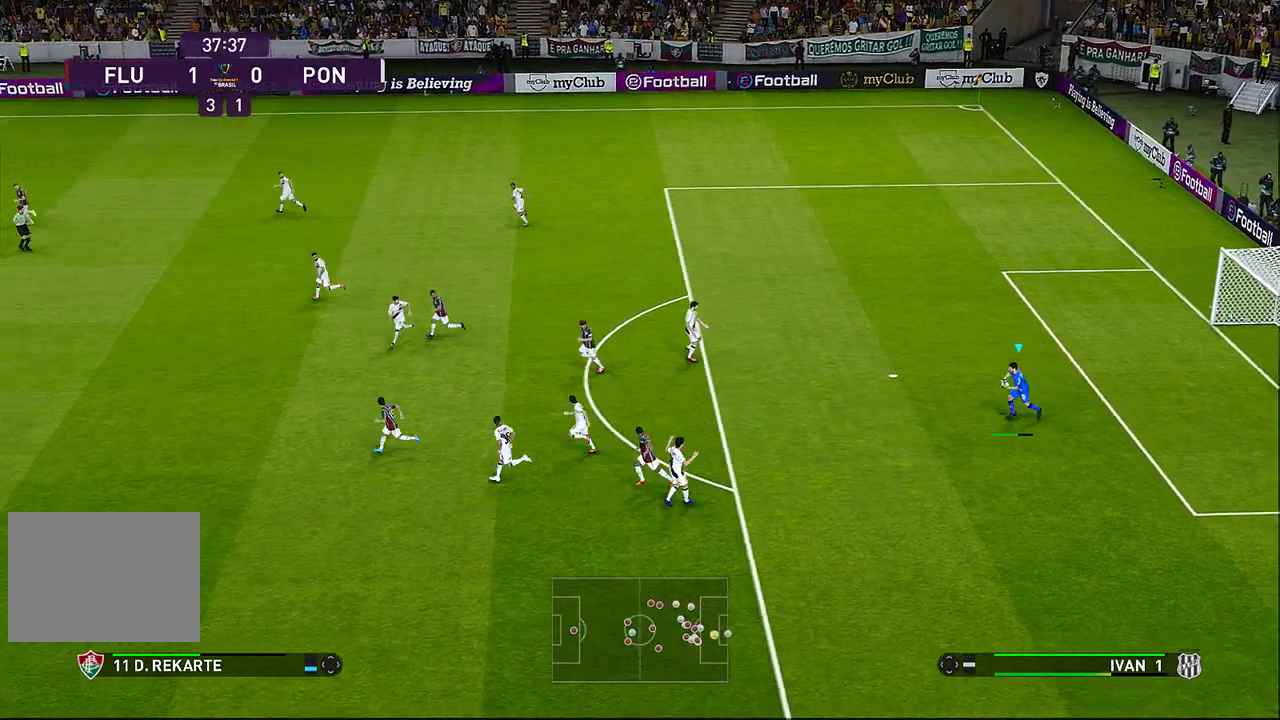
{"buttons": [], "left_stick": "left", "events": [[133, "R1", "up"], [167, "CROSS", "up"]]}
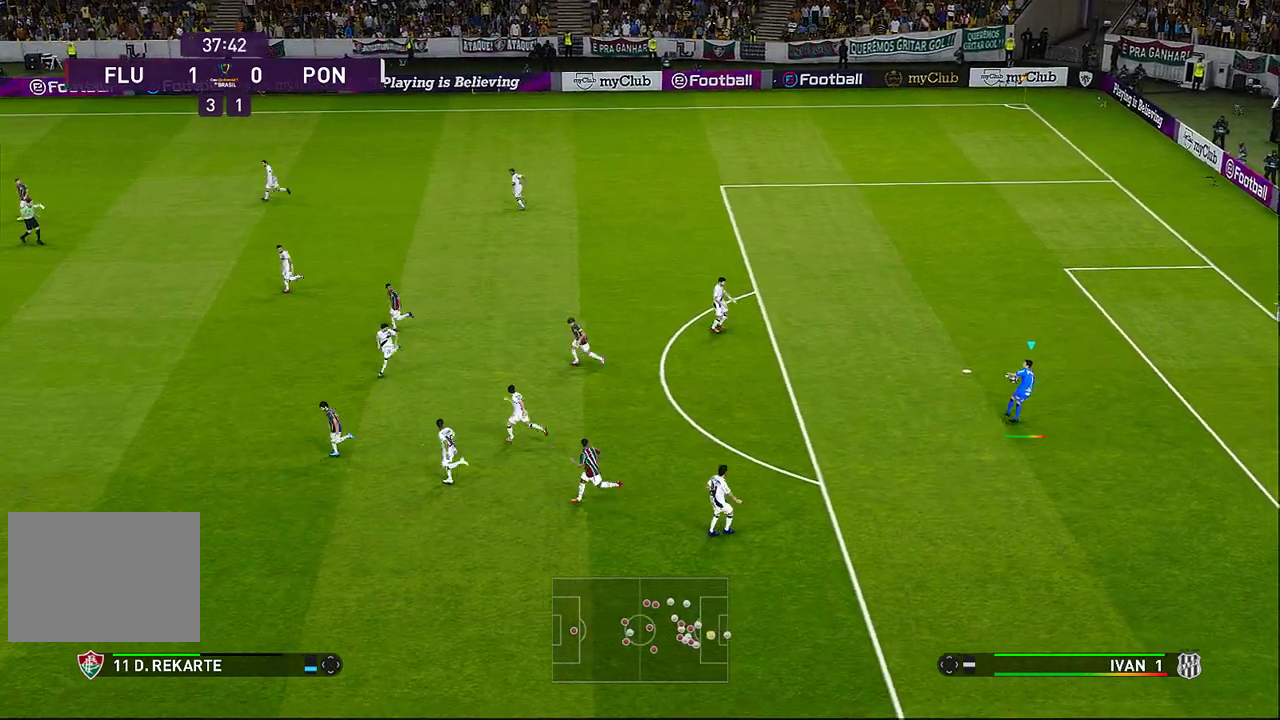
{"buttons": [], "left_stick": "center", "events": [[167, "left_stick", "center"]]}